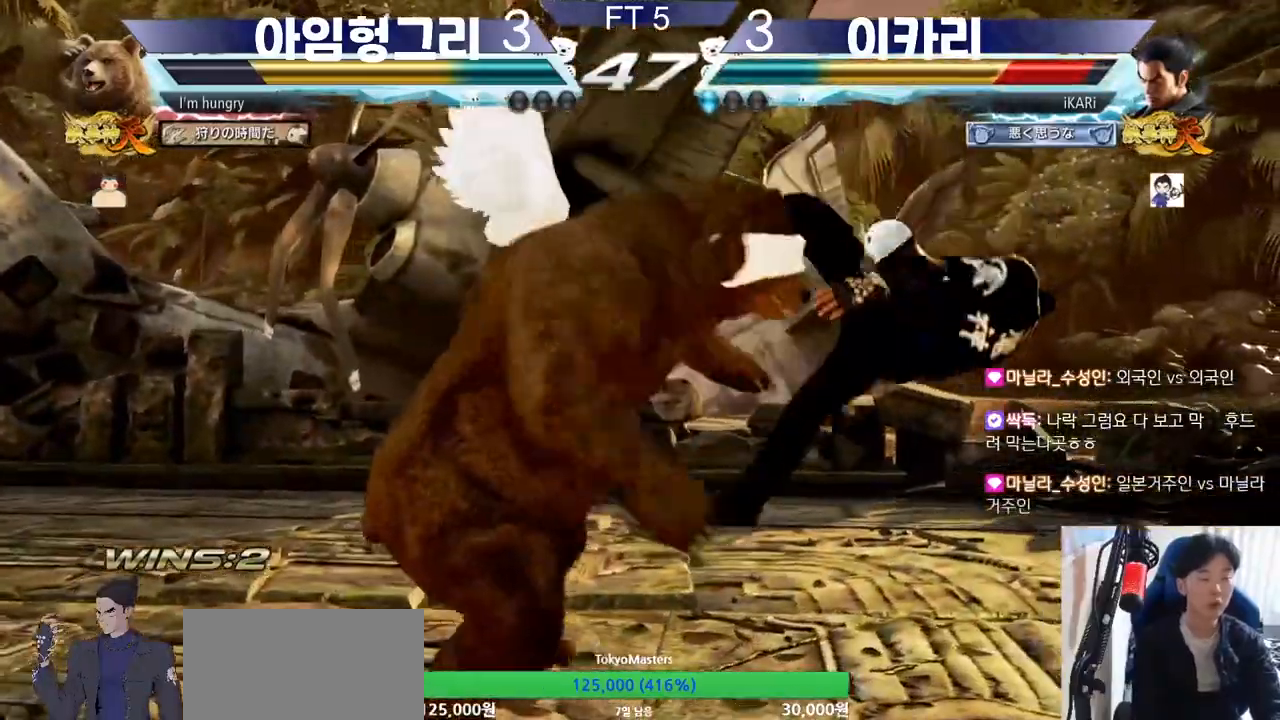
Gameplay with a controller (arcade stick); each line is a JSON object with the inputs held at the frame after it. "events" lists button and stick changes between this image and that frame as [ms after this image, input, new state], when the widget could be followed in between. Not read: L3 LP MK MP R3.
{"buttons": [], "left_stick": "center", "events": [[16, "TRIANGLE", "down"], [50, "SQUARE", "down"], [116, "TRIANGLE", "up"], [133, "SQUARE", "up"], [166, "SQUARE", "down"], [166, "TRIANGLE", "down"], [250, "SQUARE", "up"], [300, "SQUARE", "down"], [317, "TRIANGLE", "up"], [367, "TRIANGLE", "down"], [383, "SQUARE", "up"], [417, "SQUARE", "down"], [483, "TRIANGLE", "up"], [500, "SQUARE", "up"]]}
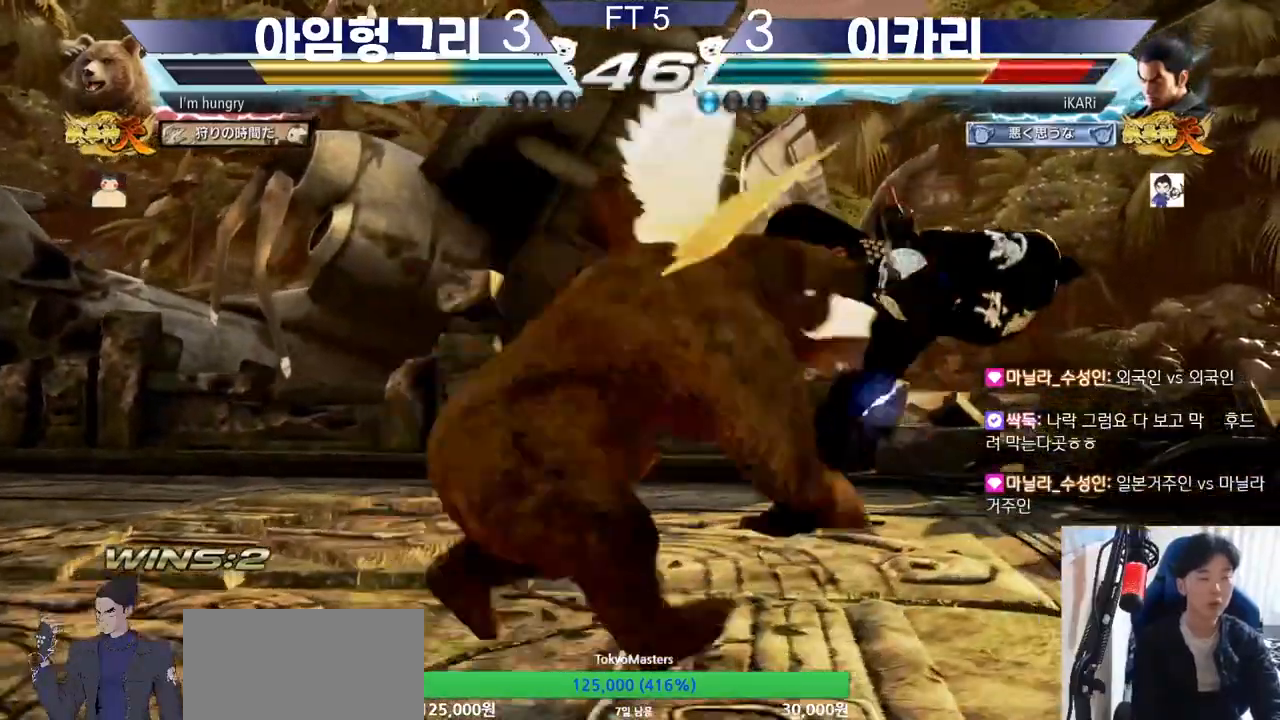
{"buttons": [], "left_stick": "center", "events": [[33, "SQUARE", "down"], [50, "TRIANGLE", "down"], [100, "SQUARE", "up"], [117, "TRIANGLE", "up"]]}
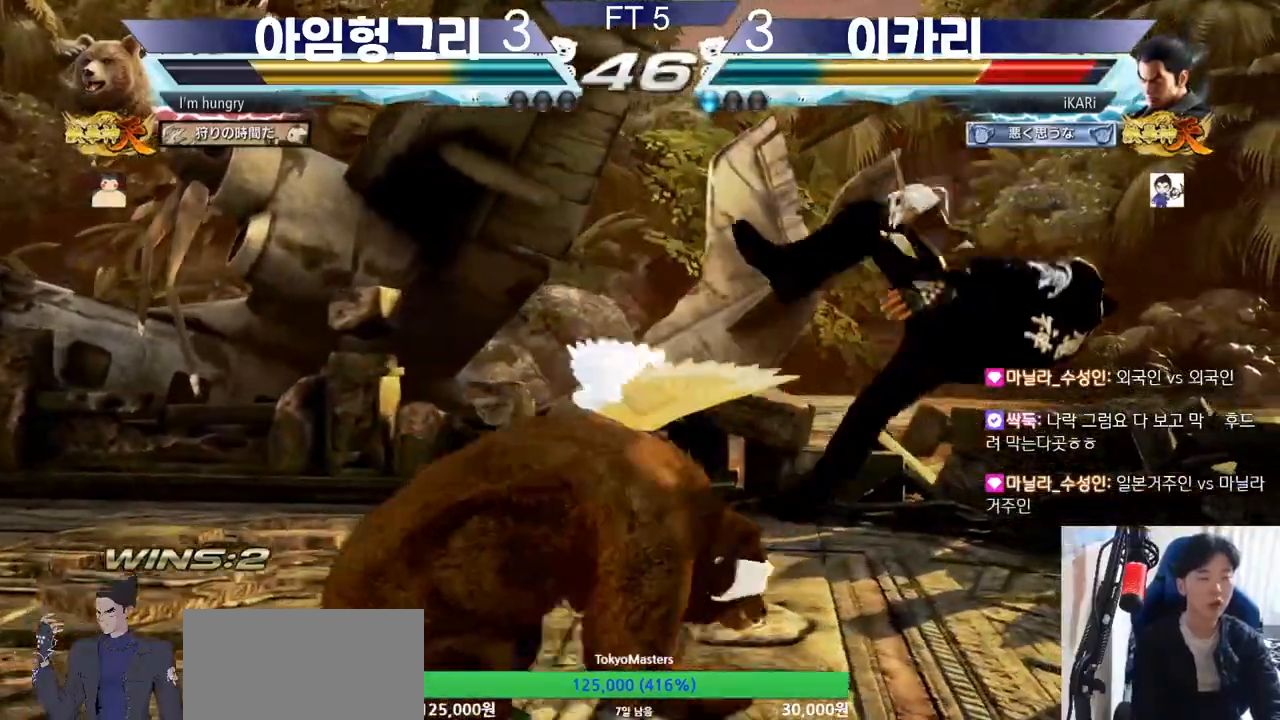
{"buttons": [], "left_stick": "center", "events": []}
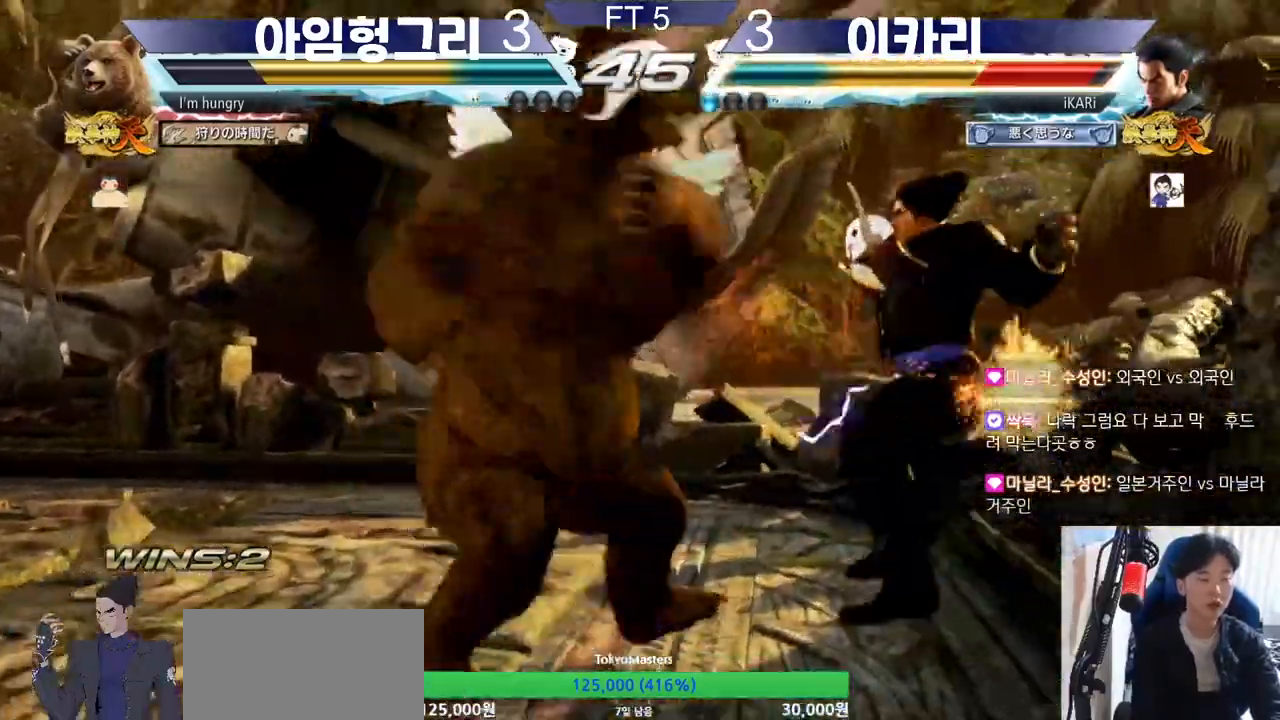
{"buttons": [], "left_stick": "center", "events": []}
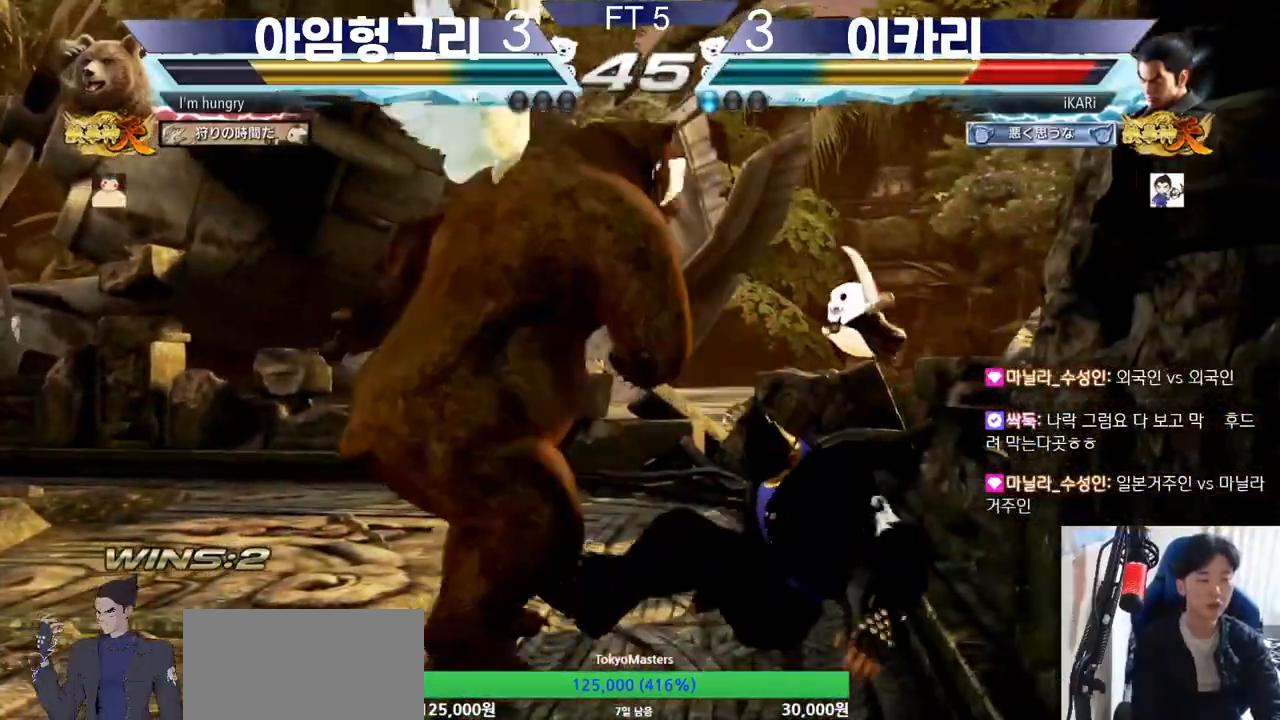
{"buttons": [], "left_stick": "center", "events": [[166, "CROSS", "down"], [200, "CROSS", "up"]]}
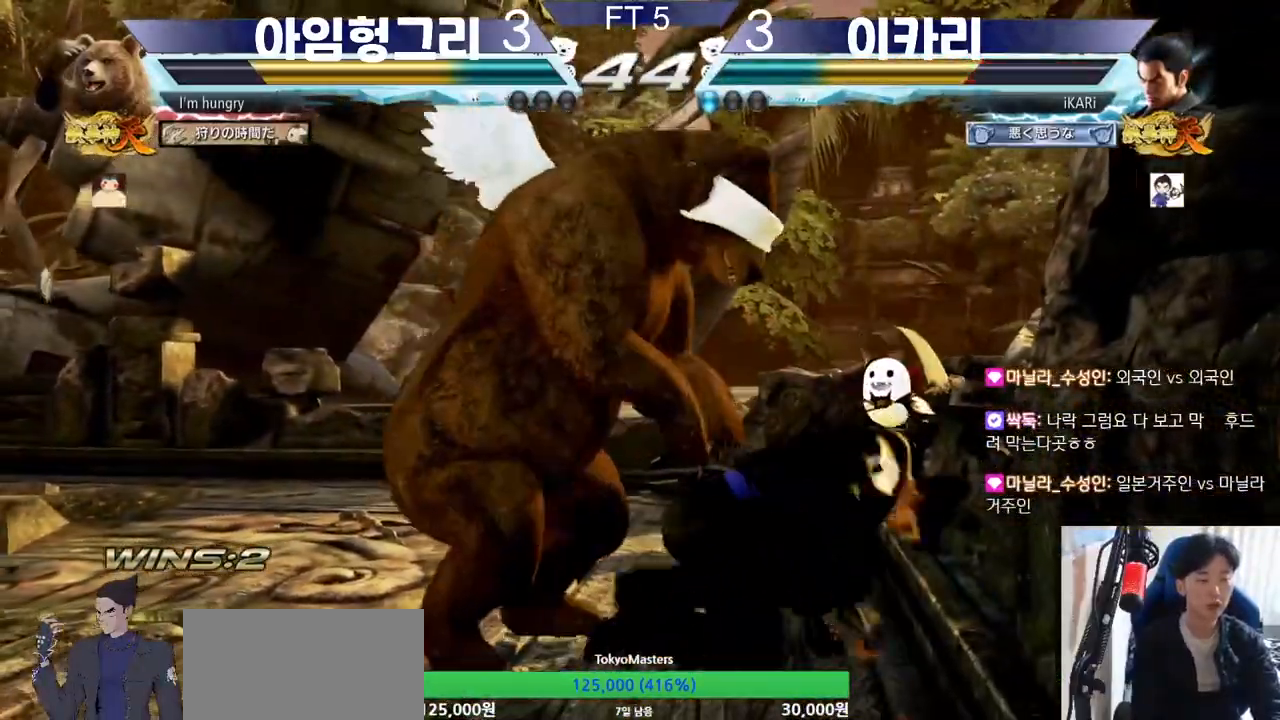
{"buttons": [], "left_stick": "right", "events": [[284, "left_stick", "right"]]}
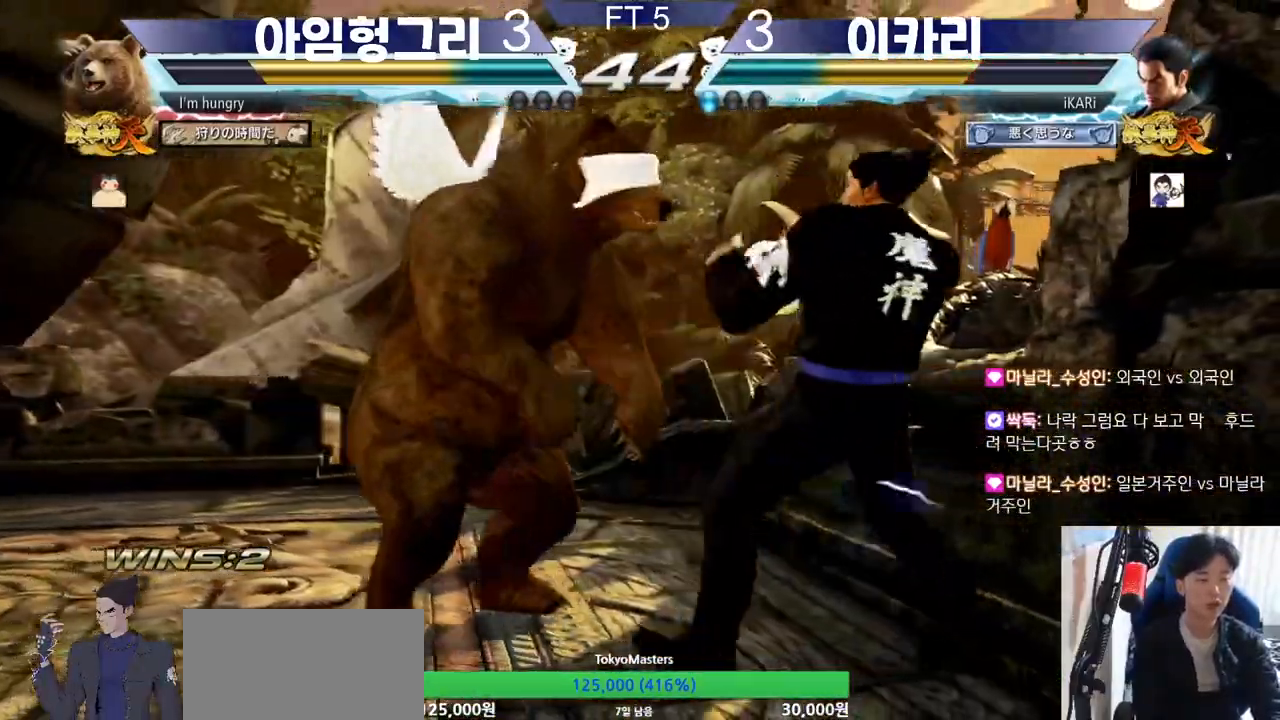
{"buttons": [], "left_stick": "center", "events": [[150, "left_stick", "down"], [216, "left_stick", "center"], [317, "left_stick", "down"], [417, "left_stick", "center"]]}
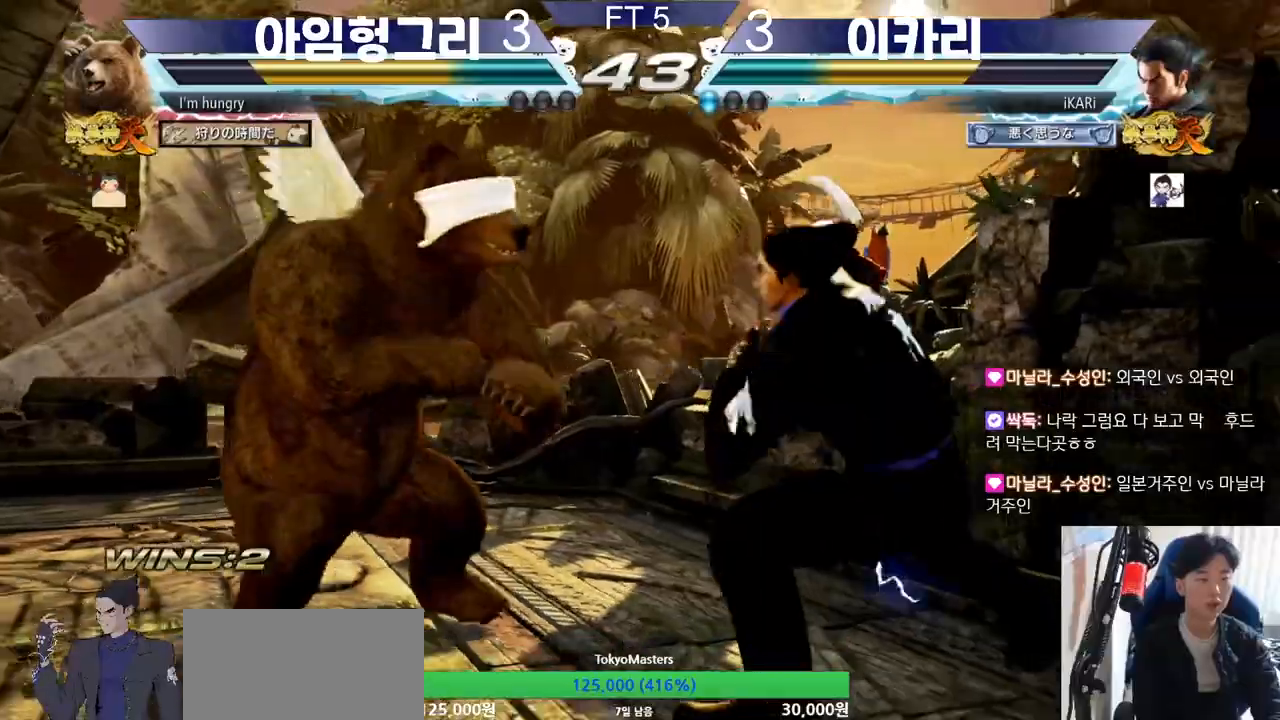
{"buttons": [], "left_stick": "center", "events": [[17, "left_stick", "left"], [84, "left_stick", "down"], [150, "left_stick", "center"], [167, "TRIANGLE", "down"], [217, "TRIANGLE", "up"]]}
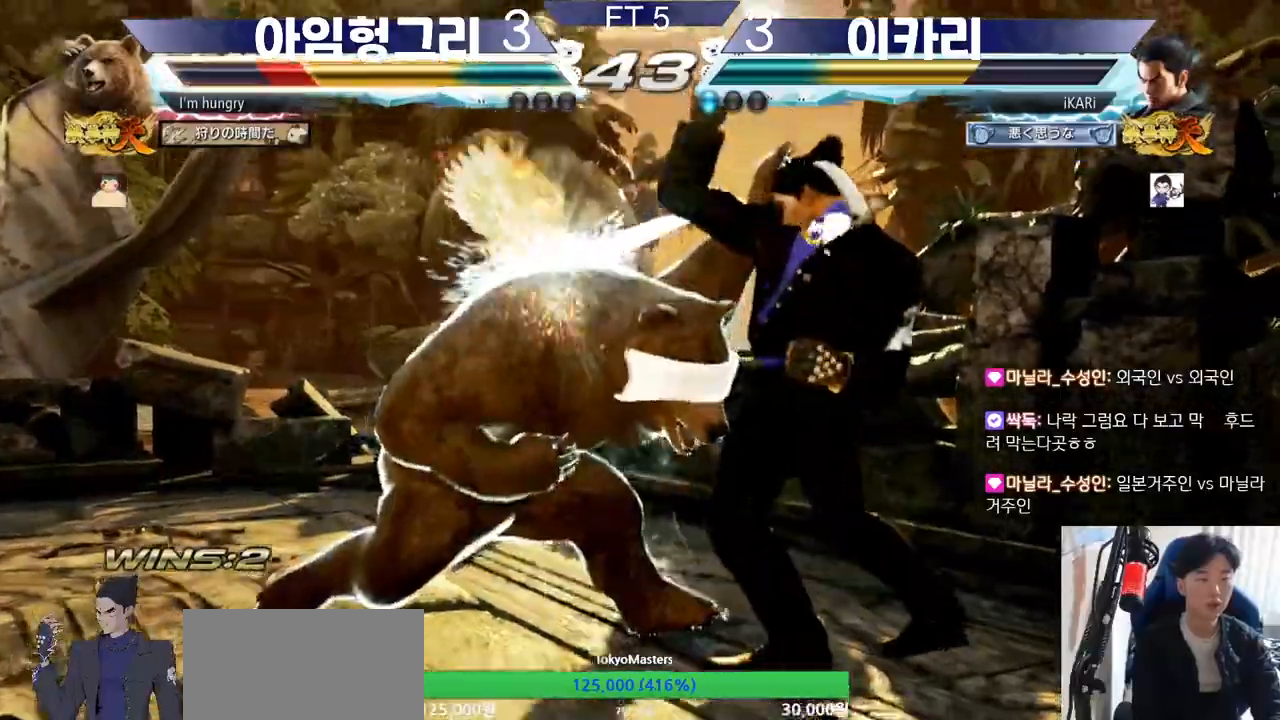
{"buttons": [], "left_stick": "right", "events": [[133, "left_stick", "right"]]}
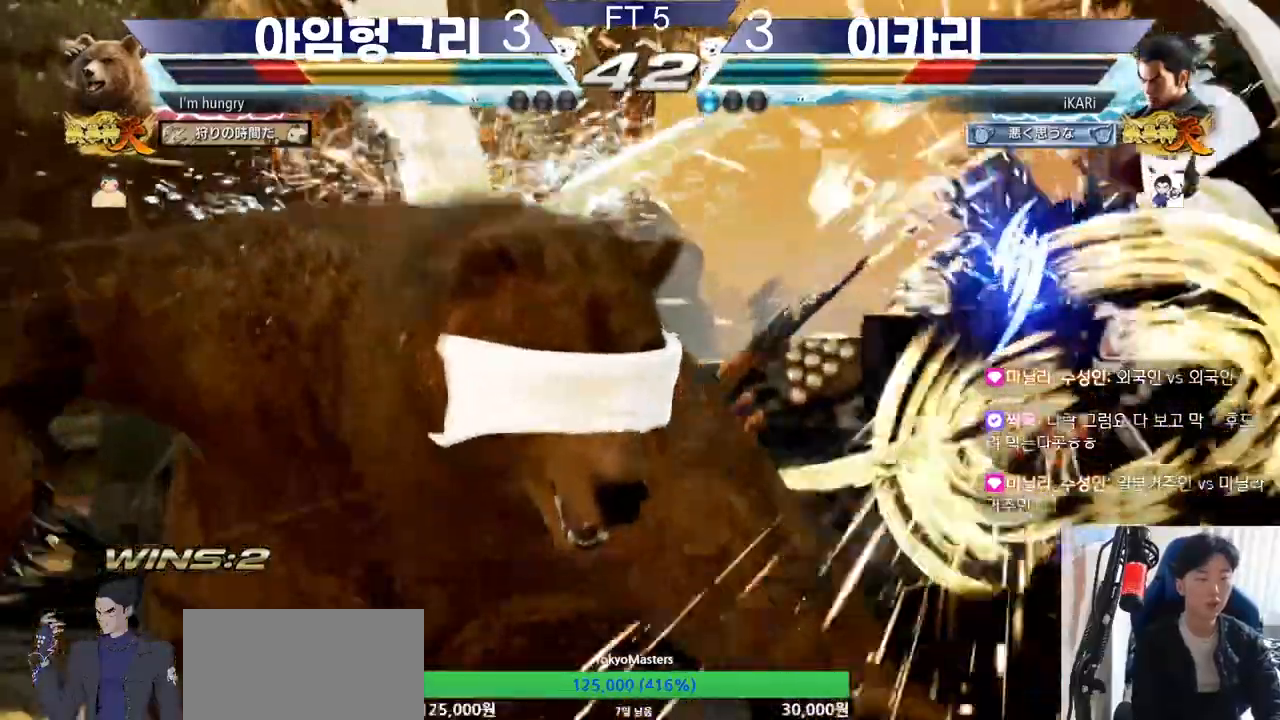
{"buttons": [], "left_stick": "right", "events": []}
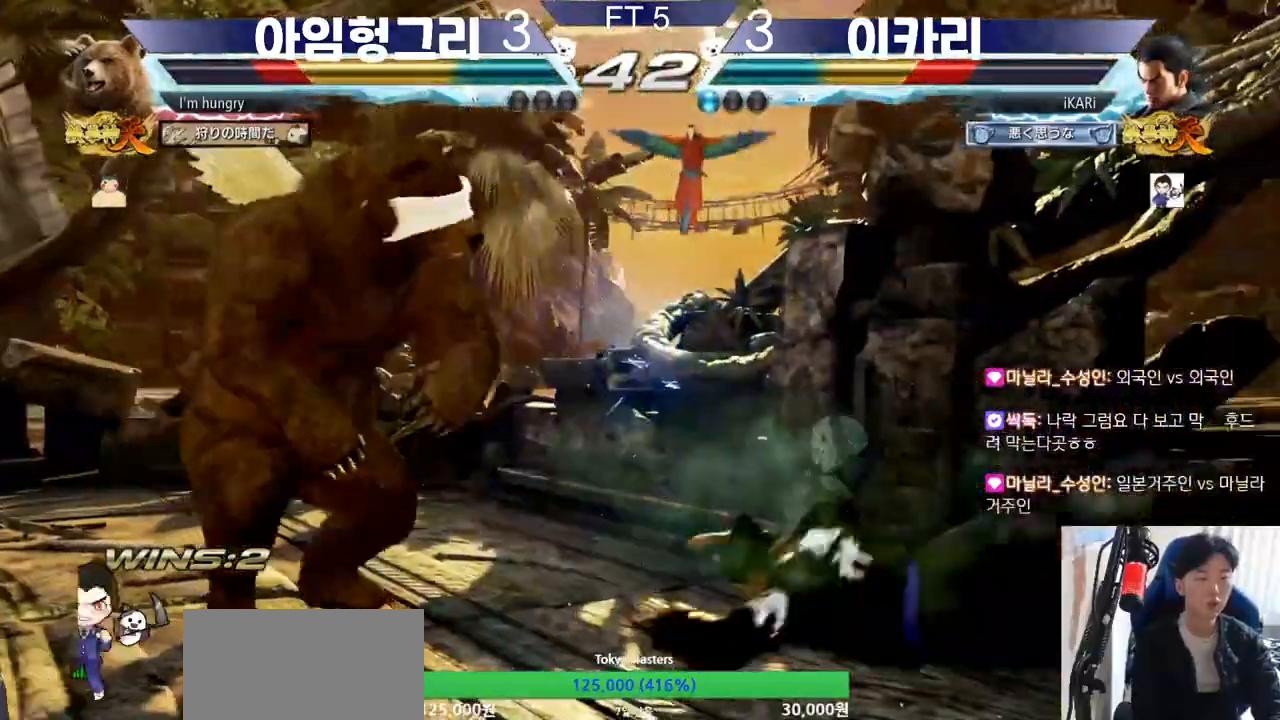
{"buttons": [], "left_stick": "right", "events": []}
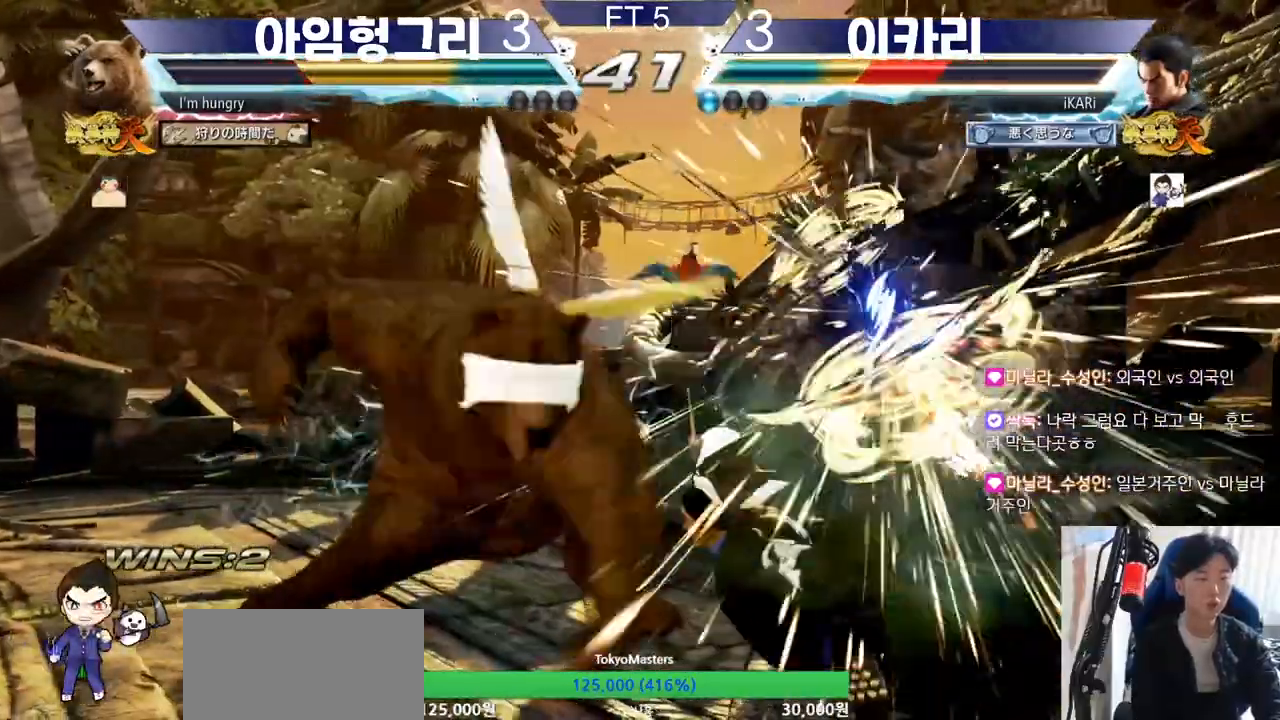
{"buttons": [], "left_stick": "right", "events": []}
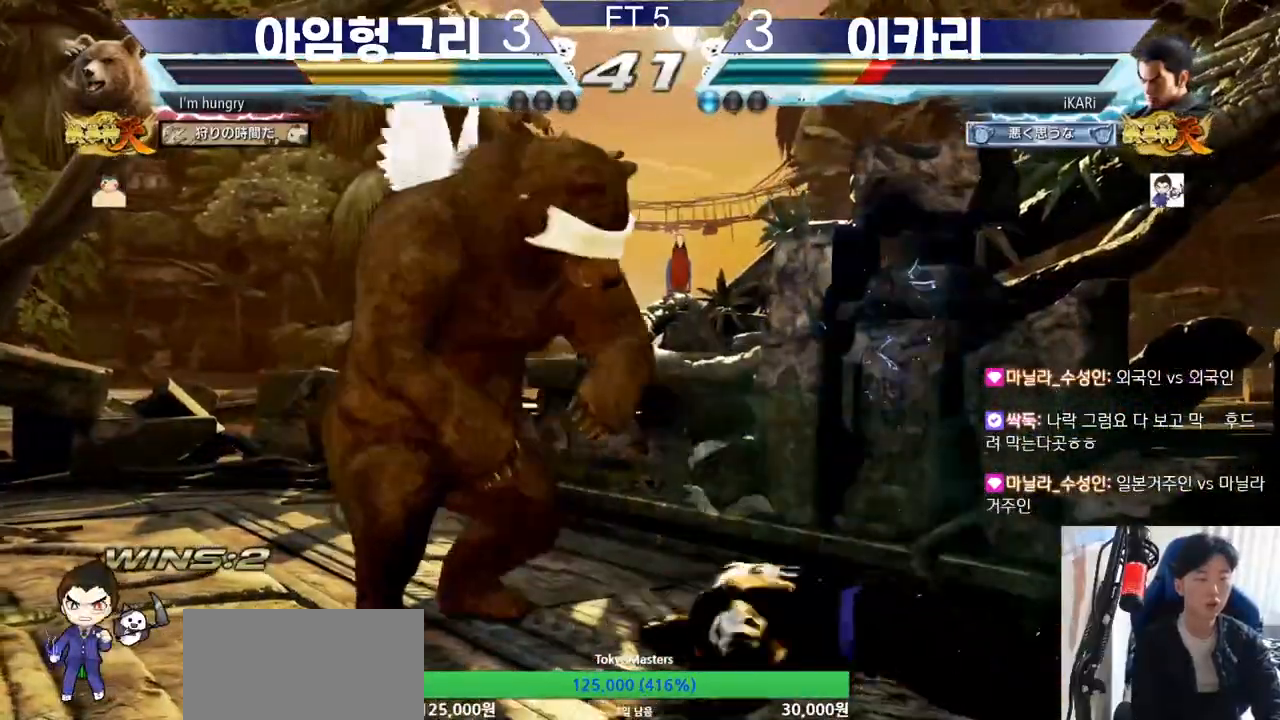
{"buttons": [], "left_stick": "center", "events": [[183, "left_stick", "center"]]}